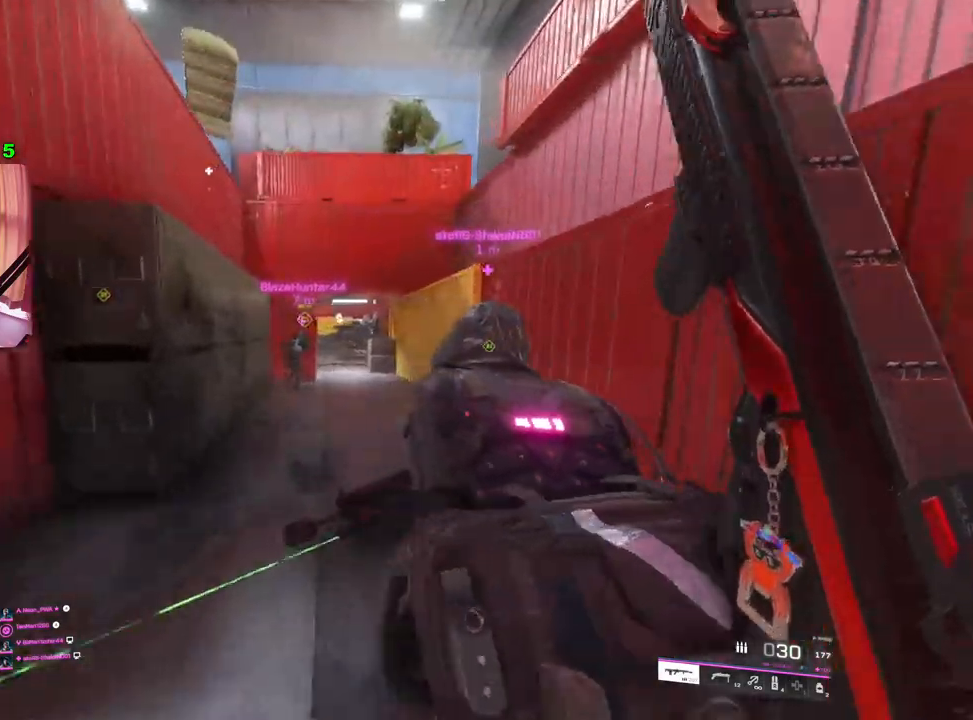
Gameplay with a controller (PlayStation layout); each line is a JSON object with the inputs held at the frame after it. "events" lists button and stick changes between this image and that frame as [ms after this image, input, new state], when the widget could be followed in between.
{"buttons": [], "left_stick": "up-right", "right_stick": "center", "events": [[150, "left_stick", "up-right"]]}
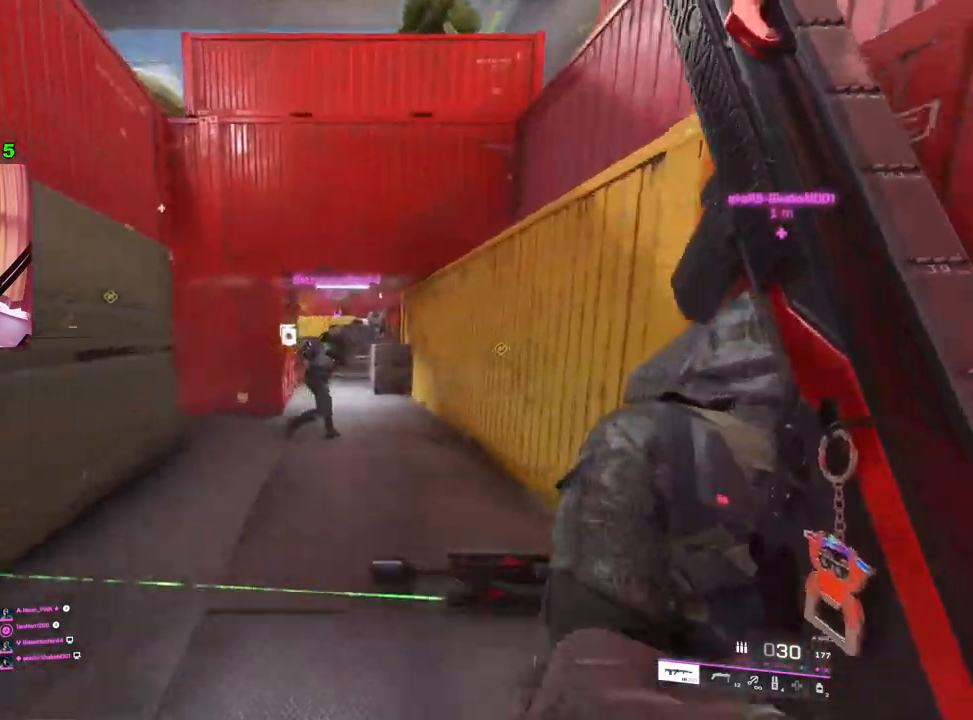
{"buttons": [], "left_stick": "down-left", "right_stick": "center", "events": [[100, "left_stick", "down-right"], [217, "left_stick", "down"], [367, "right_stick", "down-left"], [433, "left_stick", "down-left"], [500, "right_stick", "center"]]}
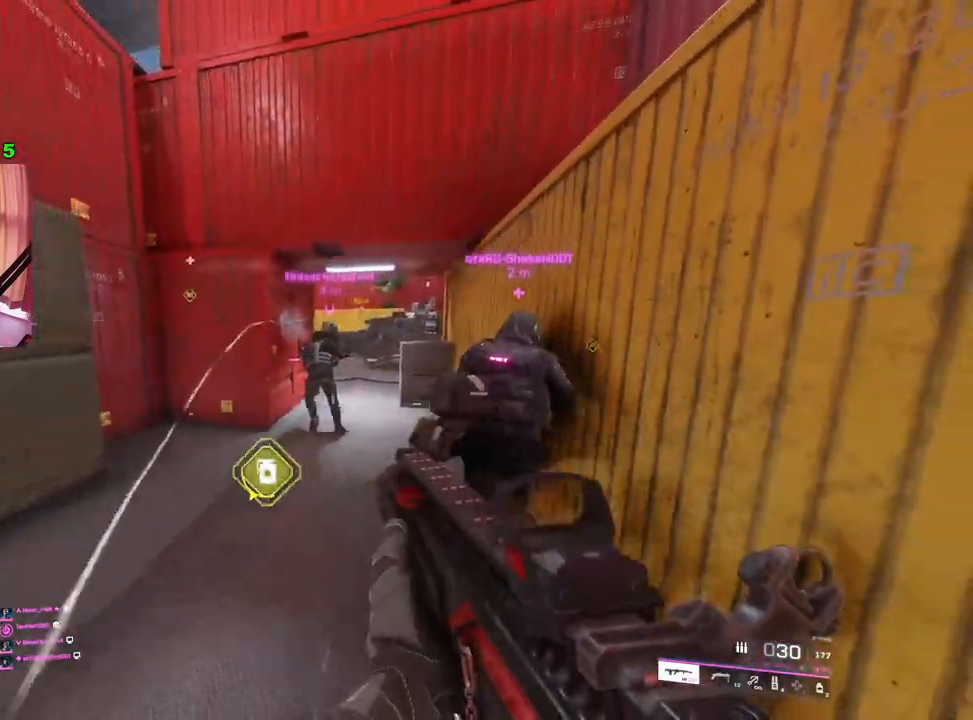
{"buttons": [], "left_stick": "up", "right_stick": "right", "events": [[83, "SQUARE", "down"], [133, "SQUARE", "up"], [200, "SQUARE", "down"], [267, "SQUARE", "up"], [267, "left_stick", "up-right"], [333, "L3", "down"], [417, "right_stick", "right"], [450, "L3", "up"], [450, "left_stick", "up"]]}
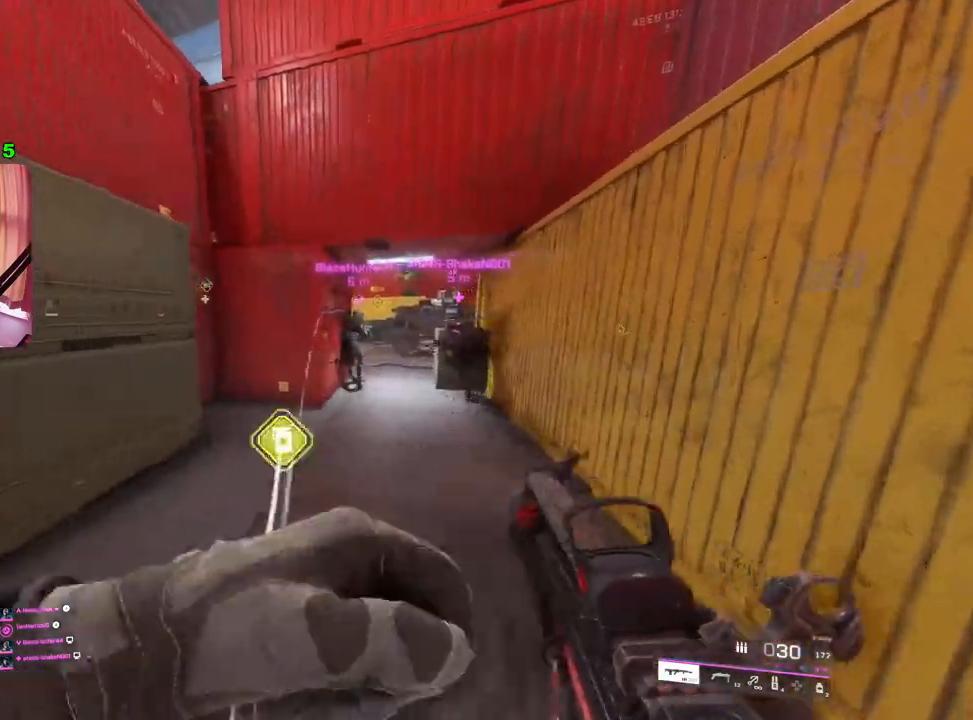
{"buttons": [], "left_stick": "down", "right_stick": "center", "events": [[17, "right_stick", "center"], [217, "R3", "down"], [317, "R3", "up"], [433, "left_stick", "down"]]}
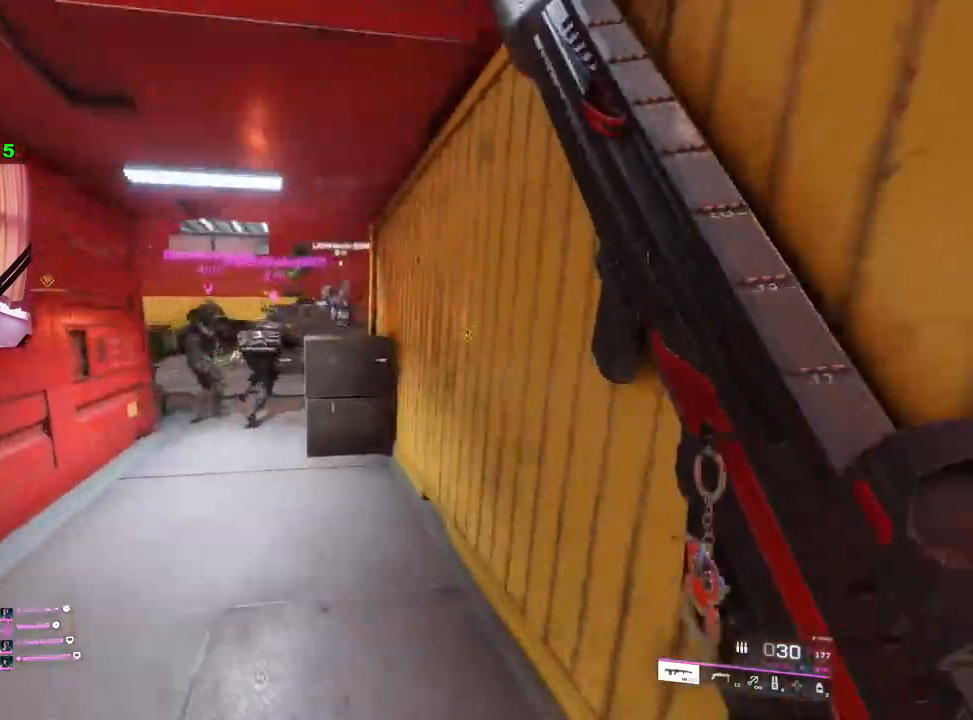
{"buttons": [], "left_stick": "up", "right_stick": "center", "events": [[100, "left_stick", "up"], [150, "L3", "down"], [167, "right_stick", "left"], [250, "L3", "up"], [300, "right_stick", "center"], [333, "L3", "down"], [433, "L3", "up"]]}
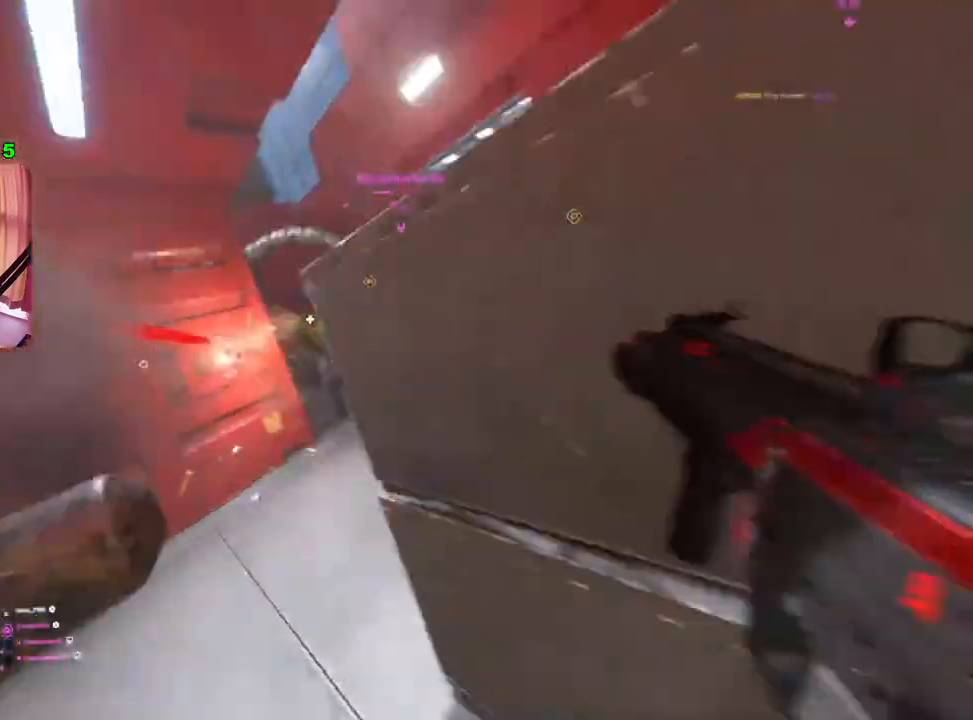
{"buttons": [], "left_stick": "center", "right_stick": "center", "events": [[317, "left_stick", "center"]]}
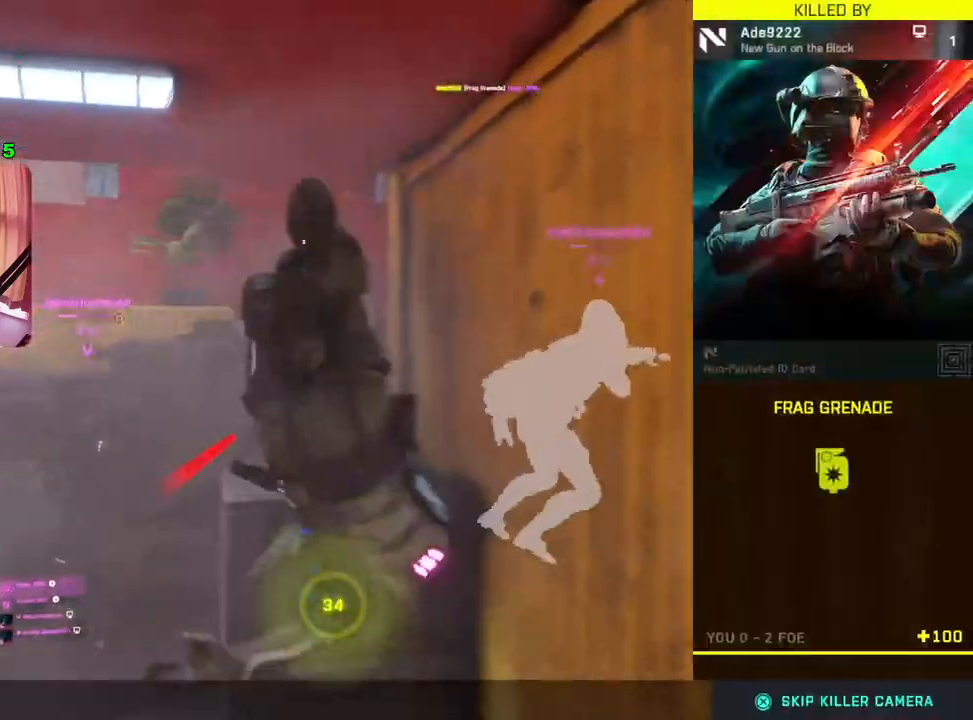
{"buttons": [], "left_stick": "center", "right_stick": "center", "events": []}
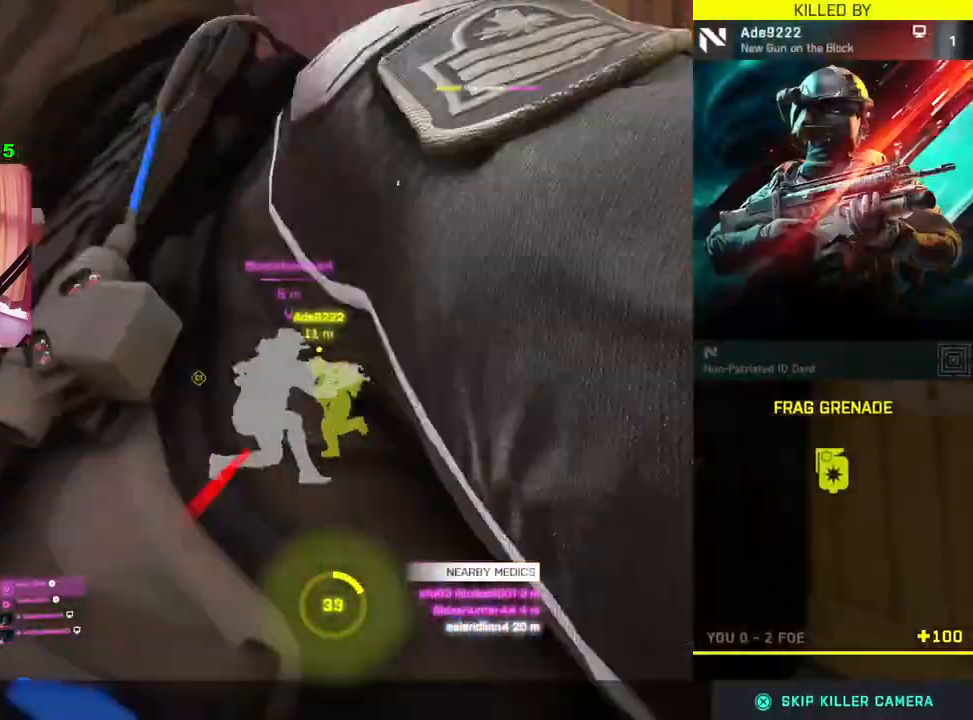
{"buttons": [], "left_stick": "center", "right_stick": "center", "events": []}
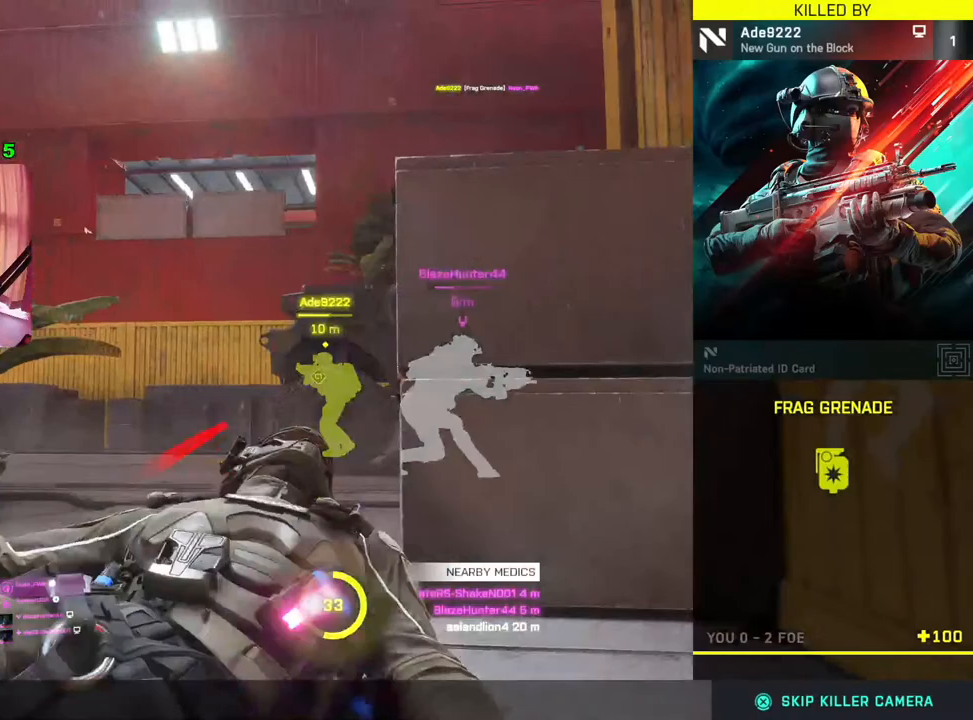
{"buttons": [], "left_stick": "center", "right_stick": "center", "events": []}
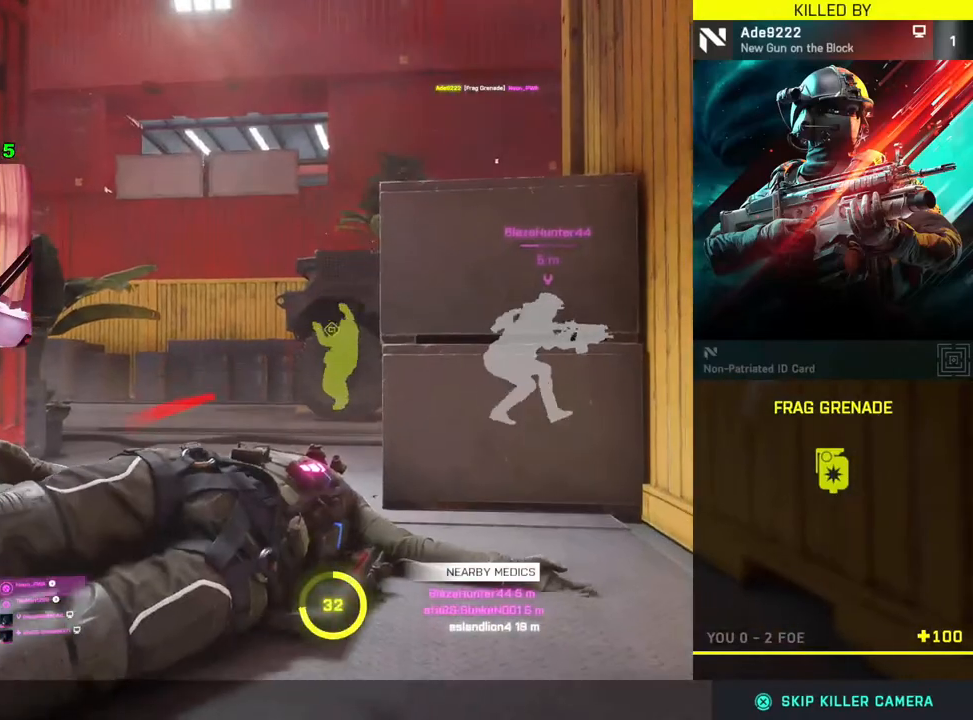
{"buttons": [], "left_stick": "center", "right_stick": "center", "events": []}
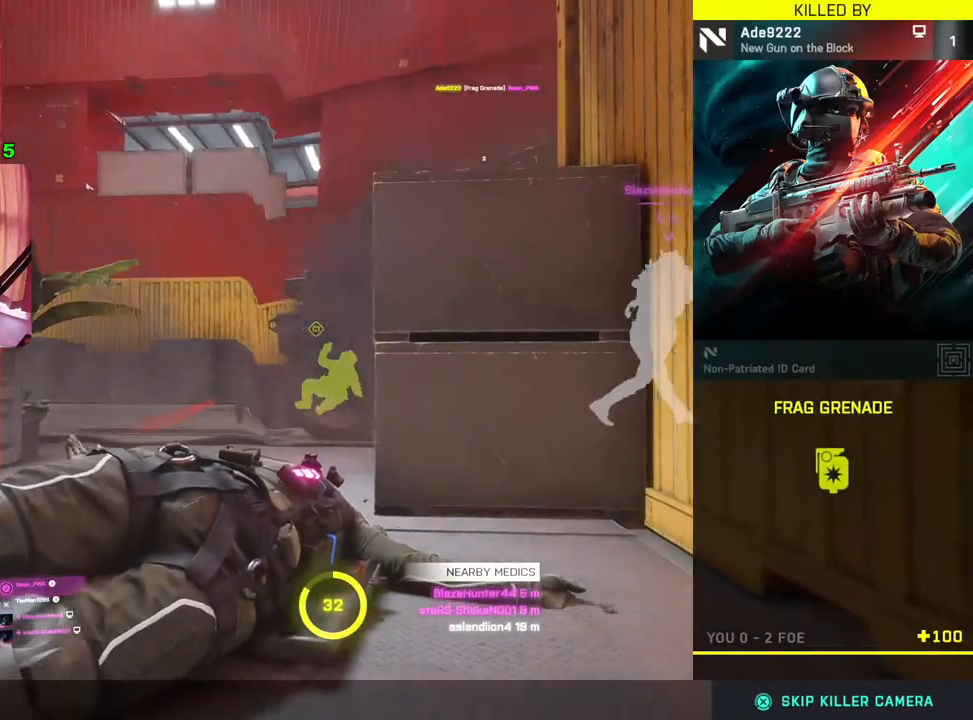
{"buttons": [], "left_stick": "center", "right_stick": "center", "events": []}
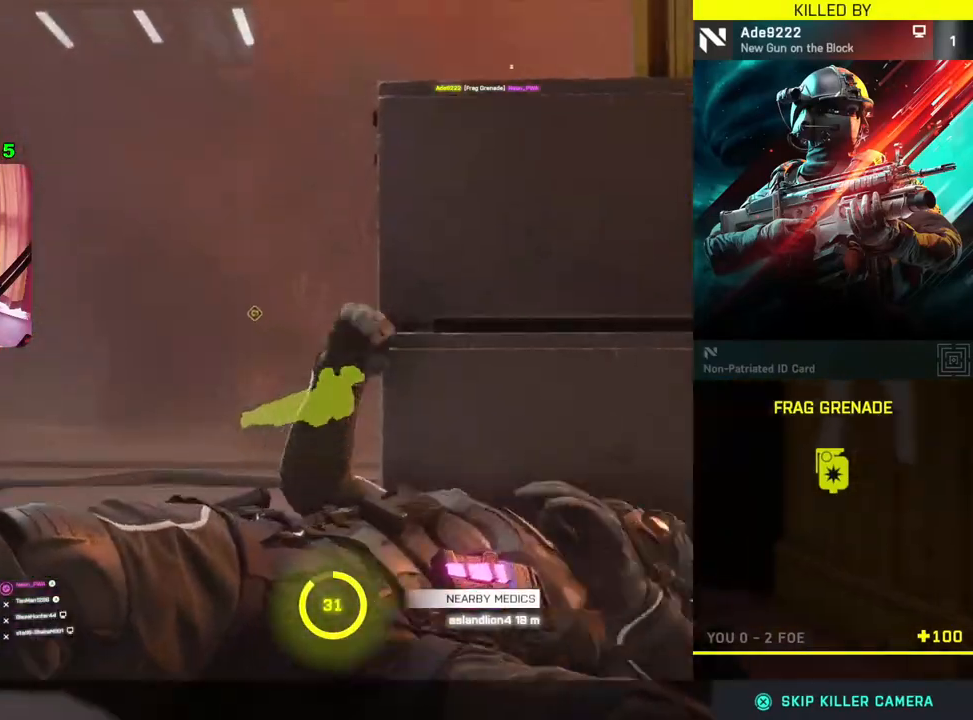
{"buttons": [], "left_stick": "center", "right_stick": "center", "events": []}
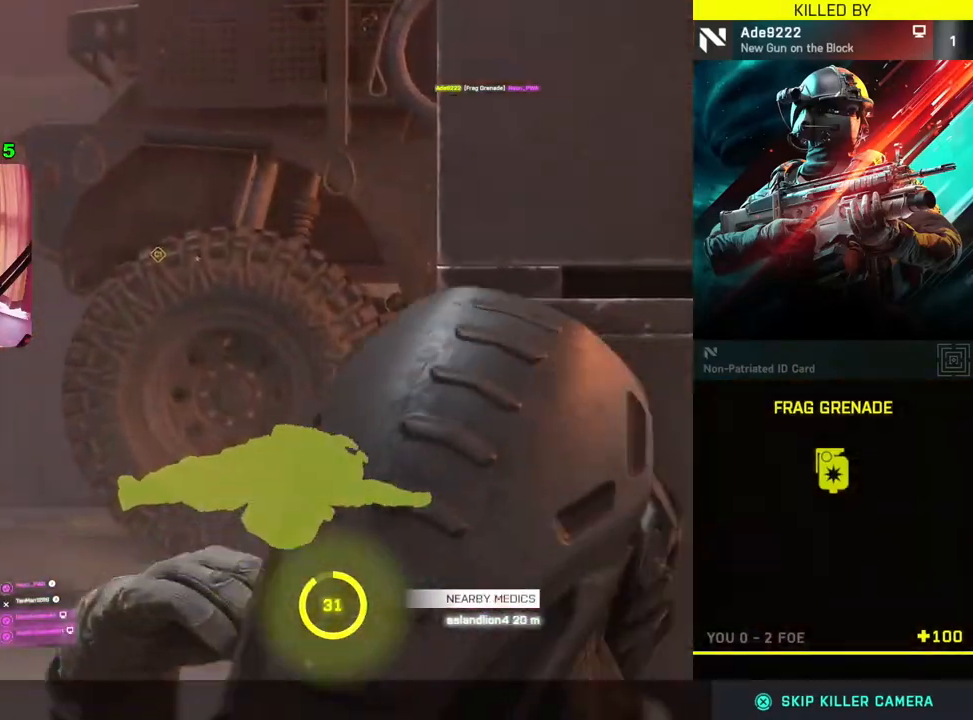
{"buttons": [], "left_stick": "center", "right_stick": "center", "events": []}
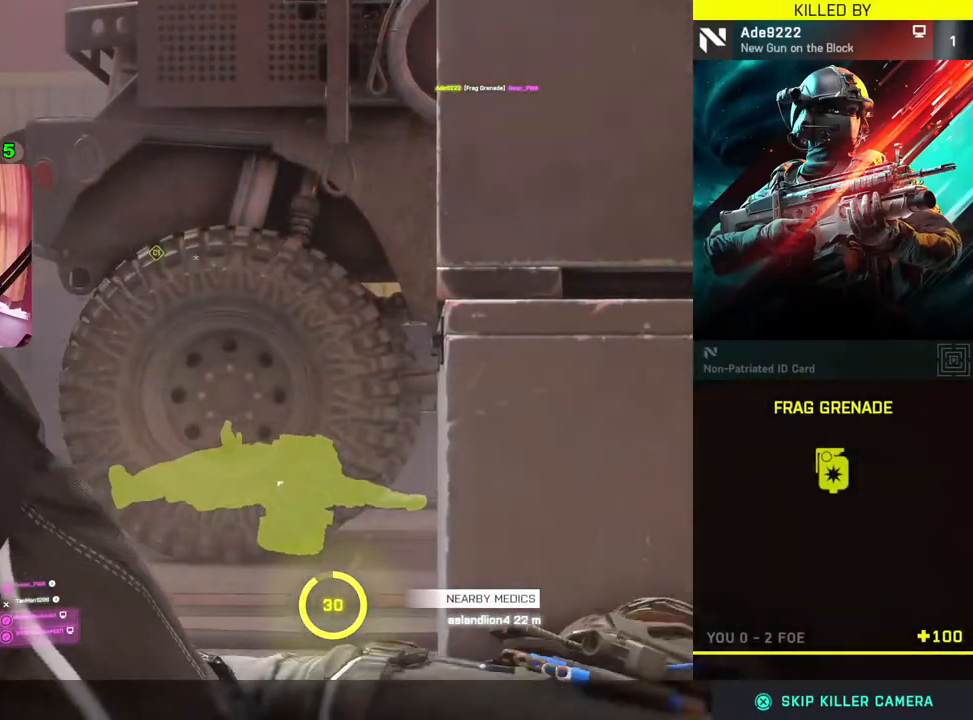
{"buttons": [], "left_stick": "center", "right_stick": "center", "events": []}
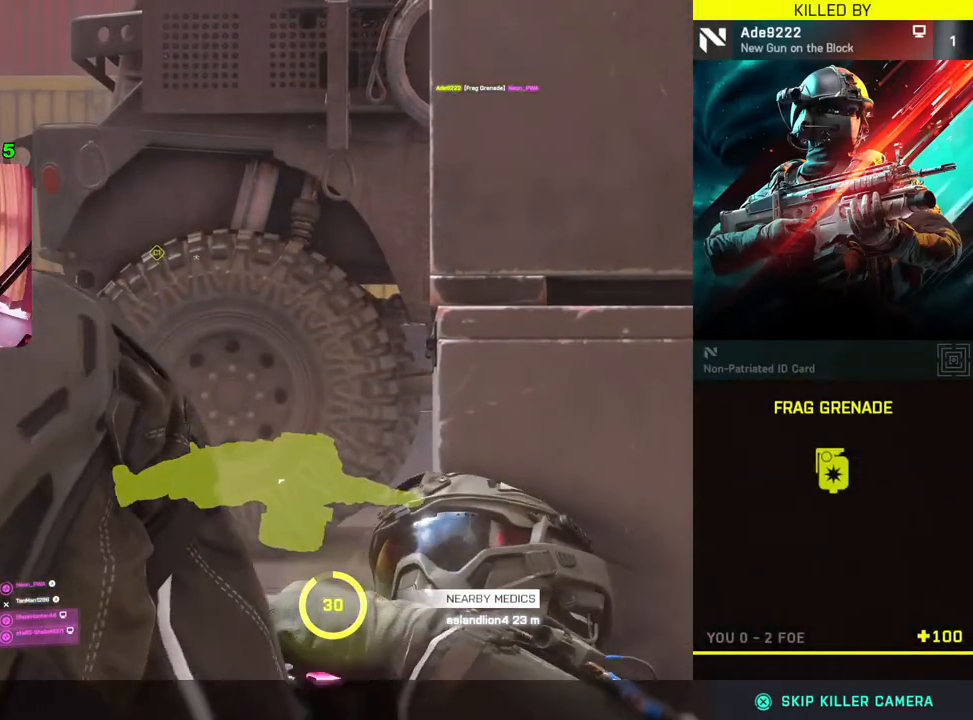
{"buttons": [], "left_stick": "center", "right_stick": "center", "events": [[217, "CROSS", "down"], [333, "CROSS", "up"]]}
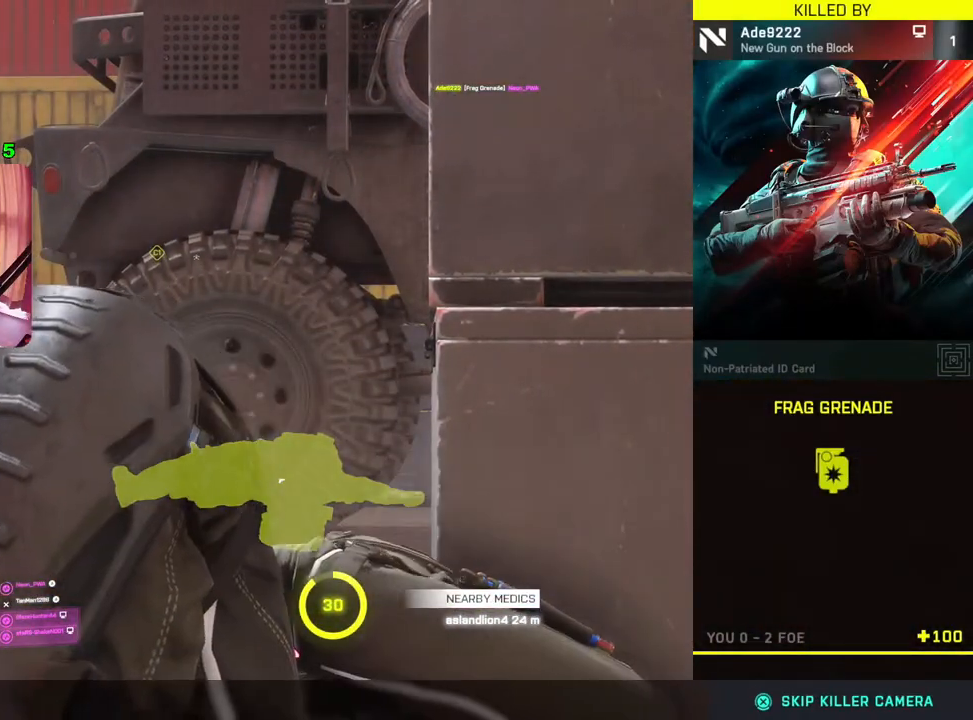
{"buttons": [], "left_stick": "center", "right_stick": "center", "events": [[400, "CROSS", "down"], [500, "CROSS", "up"]]}
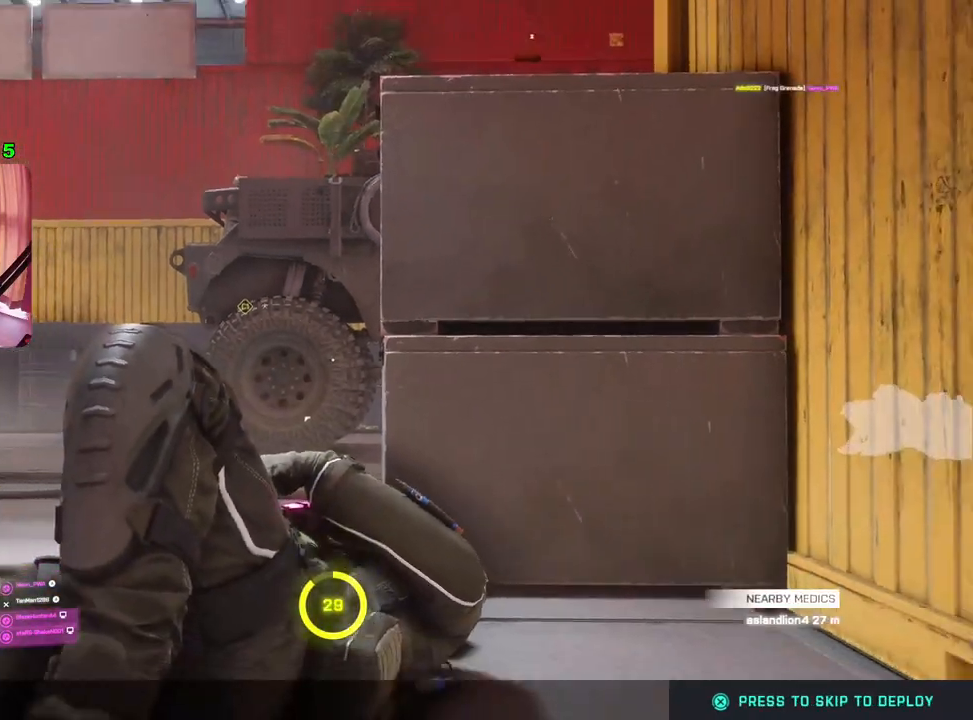
{"buttons": [], "left_stick": "center", "right_stick": "center", "events": []}
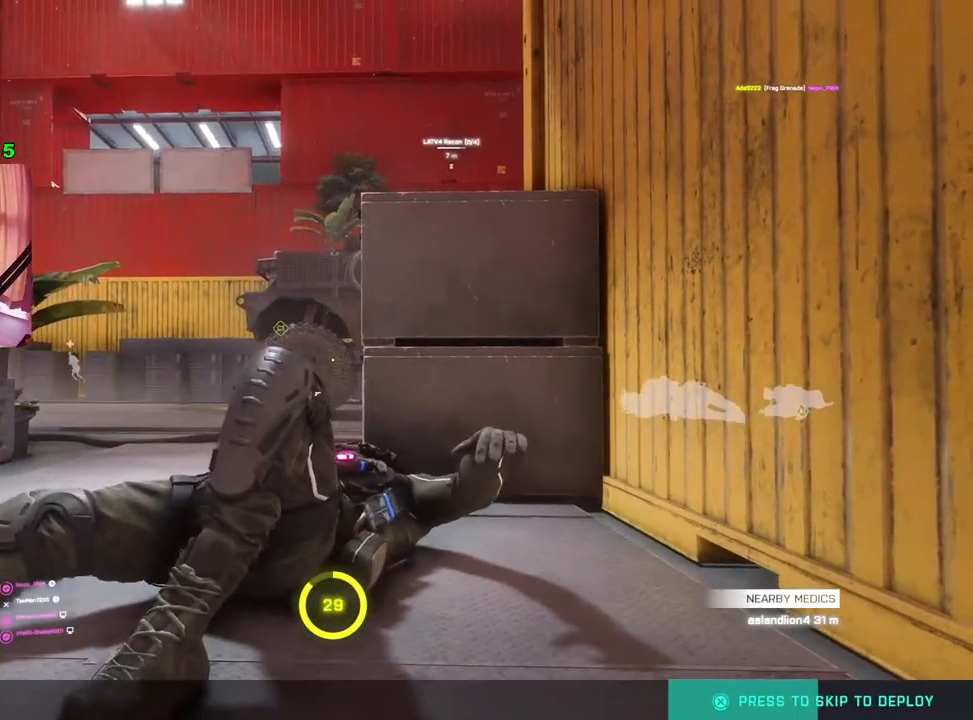
{"buttons": [], "left_stick": "center", "right_stick": "center", "events": []}
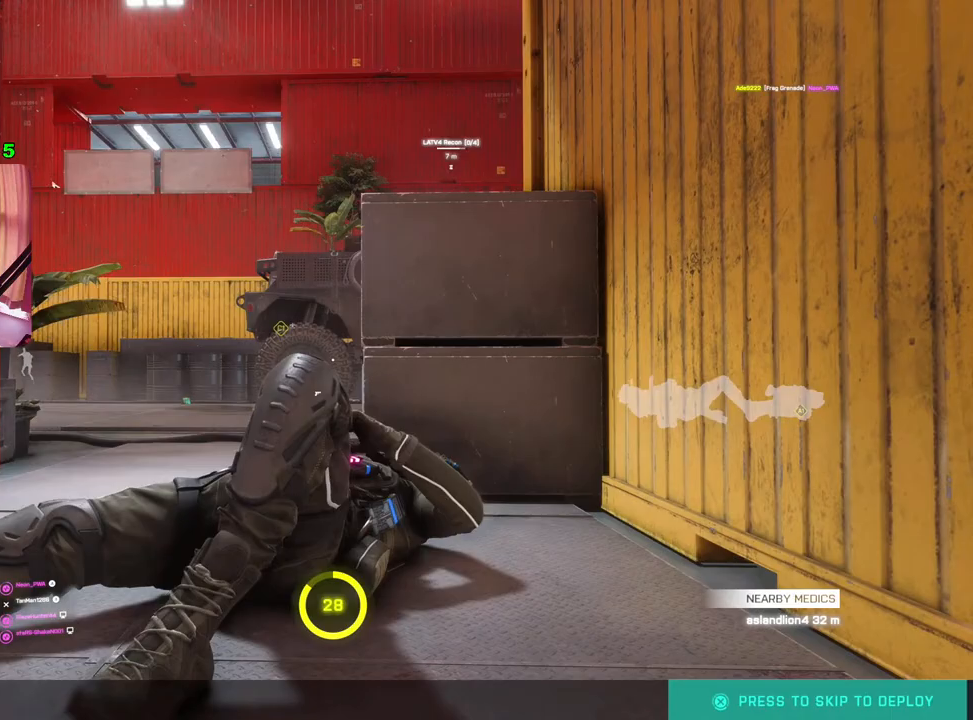
{"buttons": [], "left_stick": "center", "right_stick": "center", "events": []}
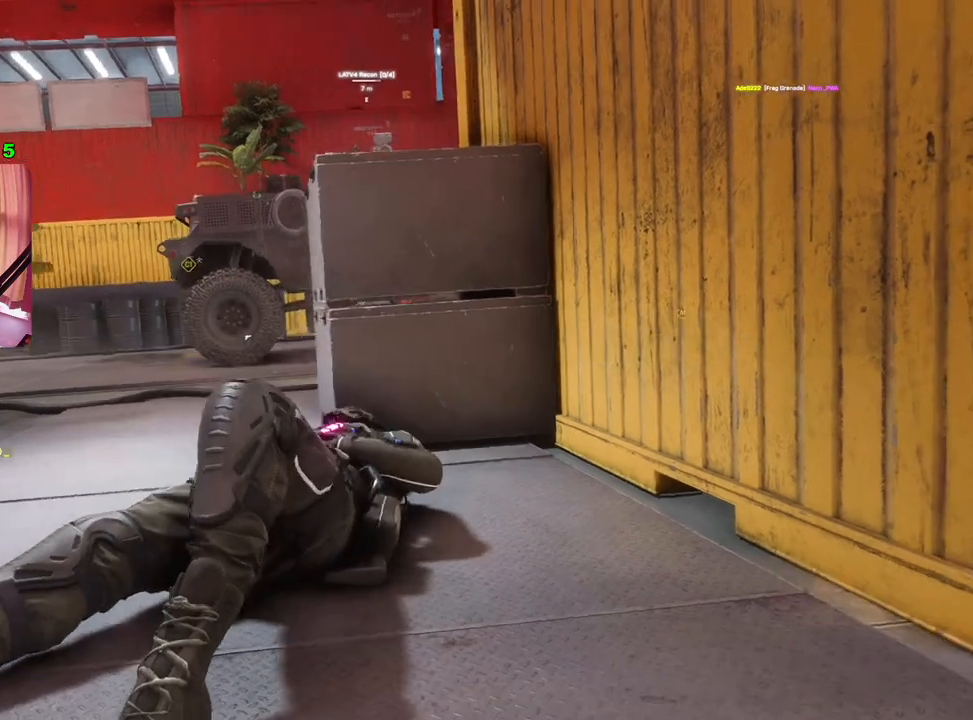
{"buttons": [], "left_stick": "center", "right_stick": "center", "events": []}
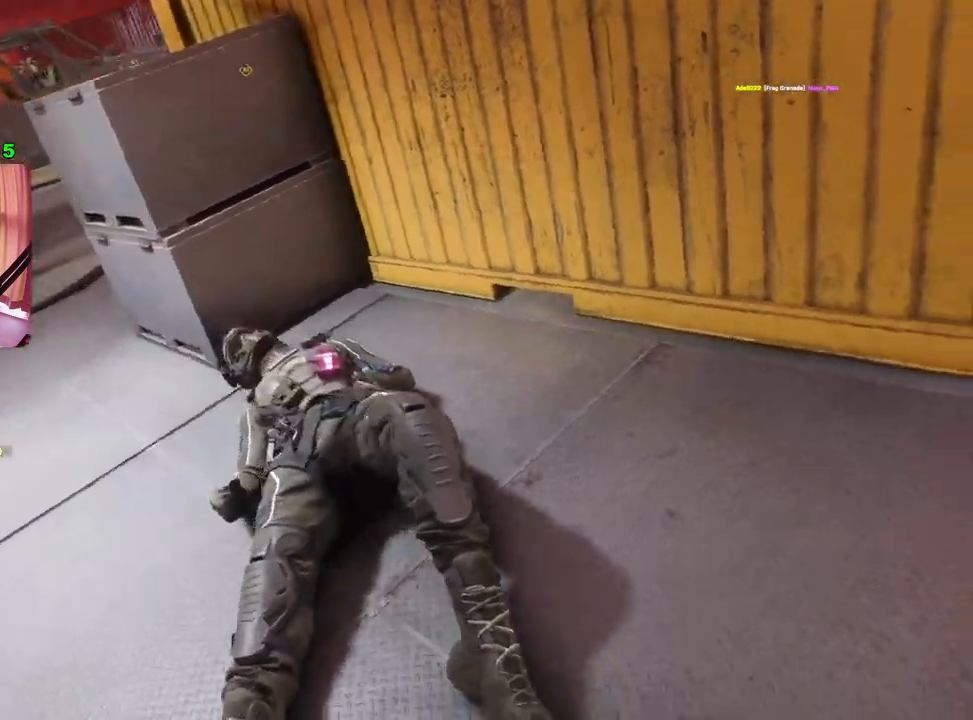
{"buttons": [], "left_stick": "center", "right_stick": "center", "events": []}
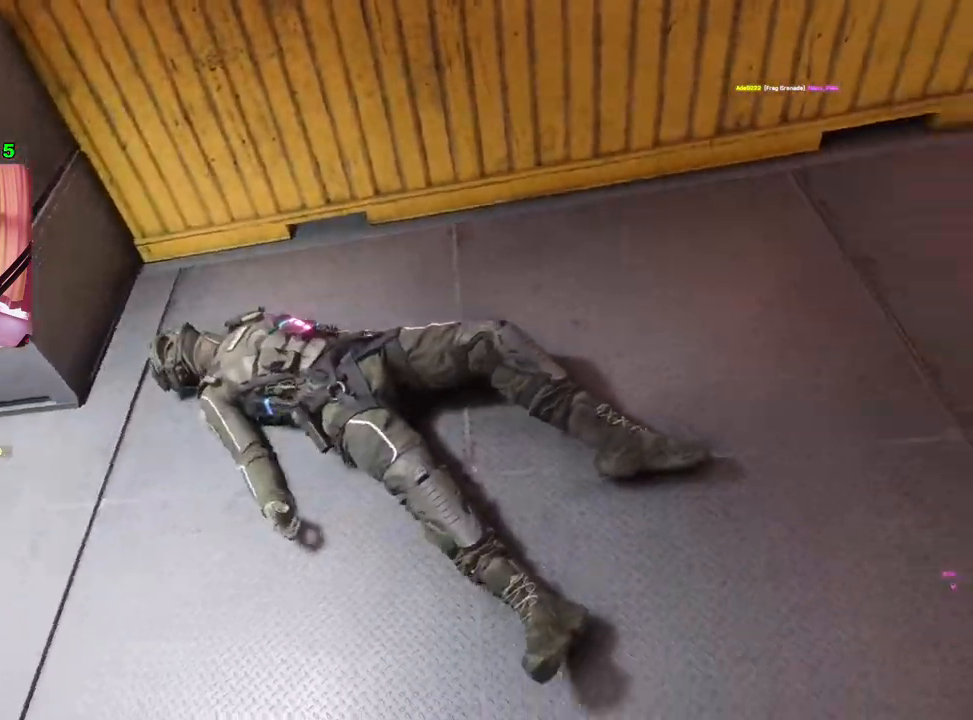
{"buttons": [], "left_stick": "center", "right_stick": "center", "events": []}
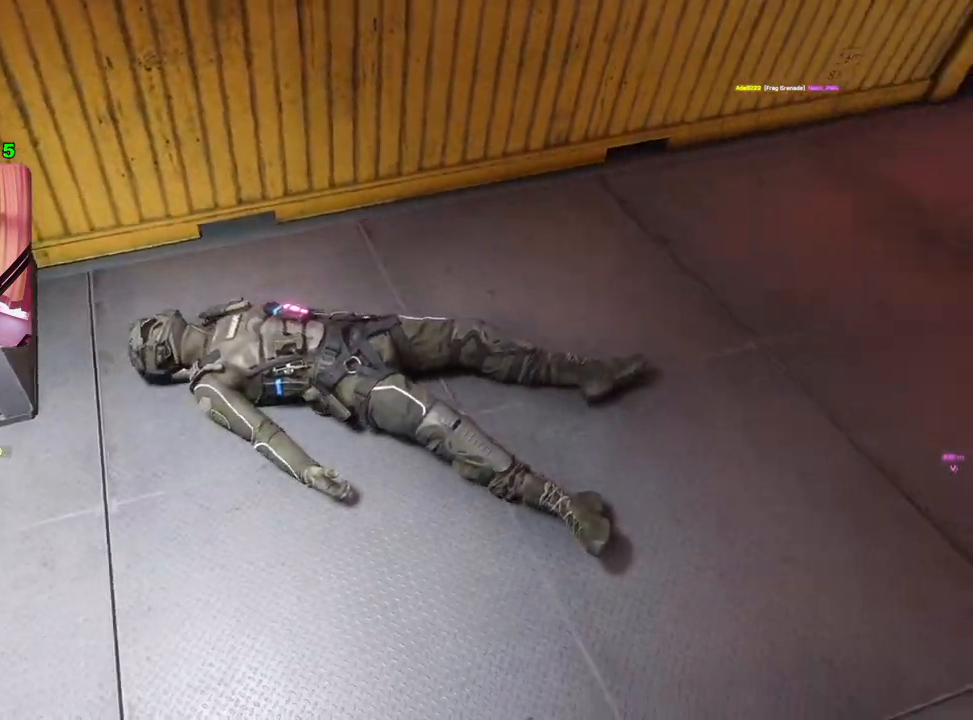
{"buttons": [], "left_stick": "center", "right_stick": "center", "events": []}
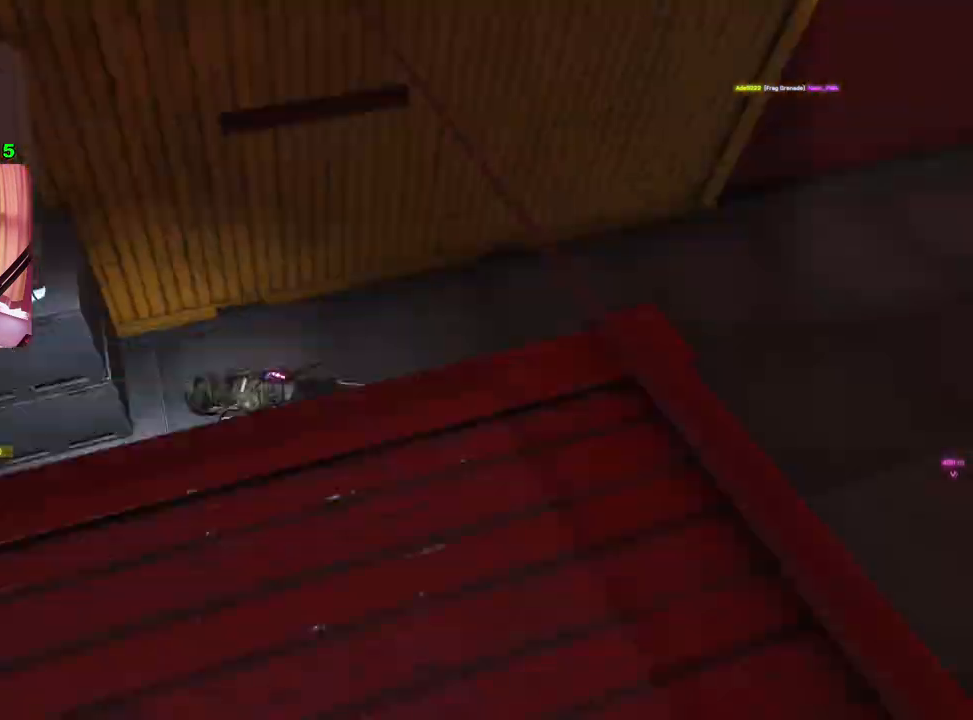
{"buttons": [], "left_stick": "center", "right_stick": "center", "events": []}
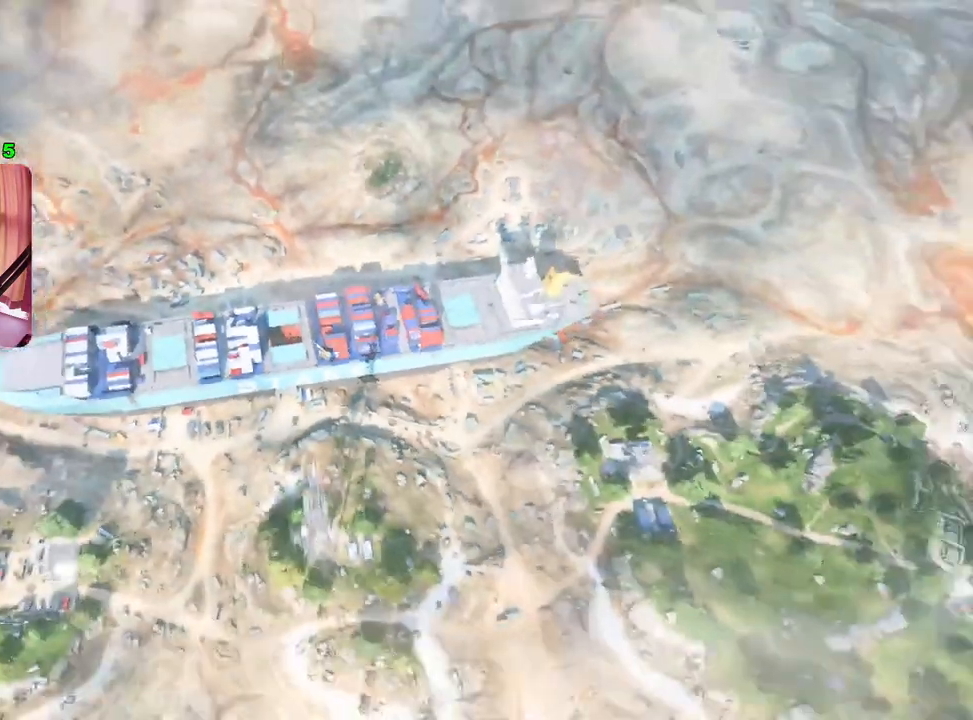
{"buttons": [], "left_stick": "center", "right_stick": "center", "events": []}
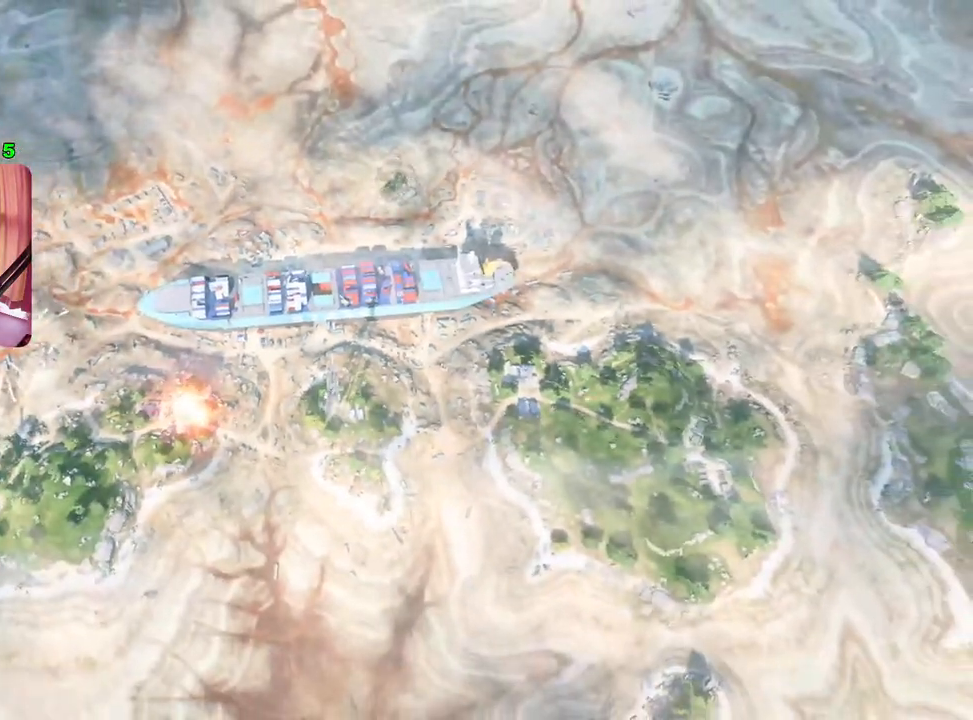
{"buttons": [], "left_stick": "center", "right_stick": "center", "events": []}
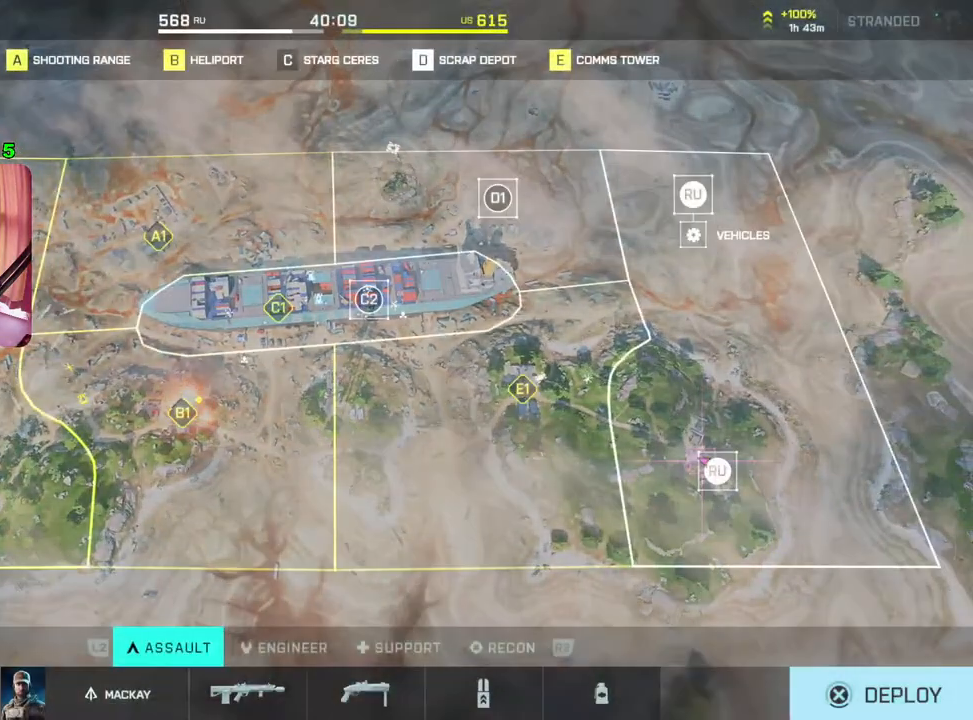
{"buttons": ["CROSS"], "left_stick": "center", "right_stick": "center", "events": [[450, "CROSS", "down"]]}
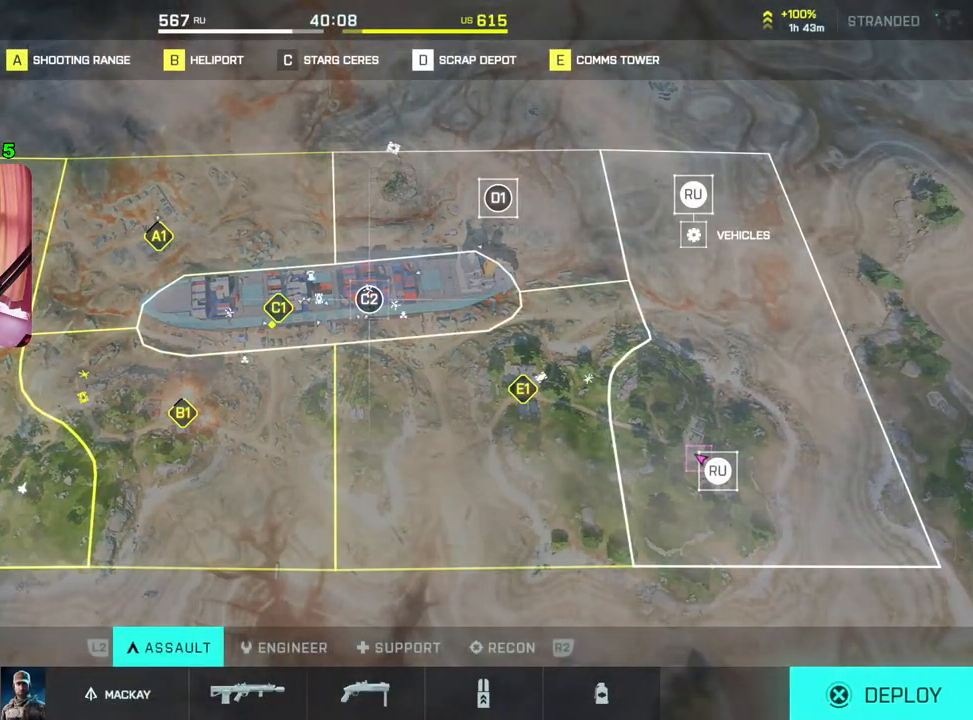
{"buttons": [], "left_stick": "center", "right_stick": "center", "events": [[33, "CROSS", "up"]]}
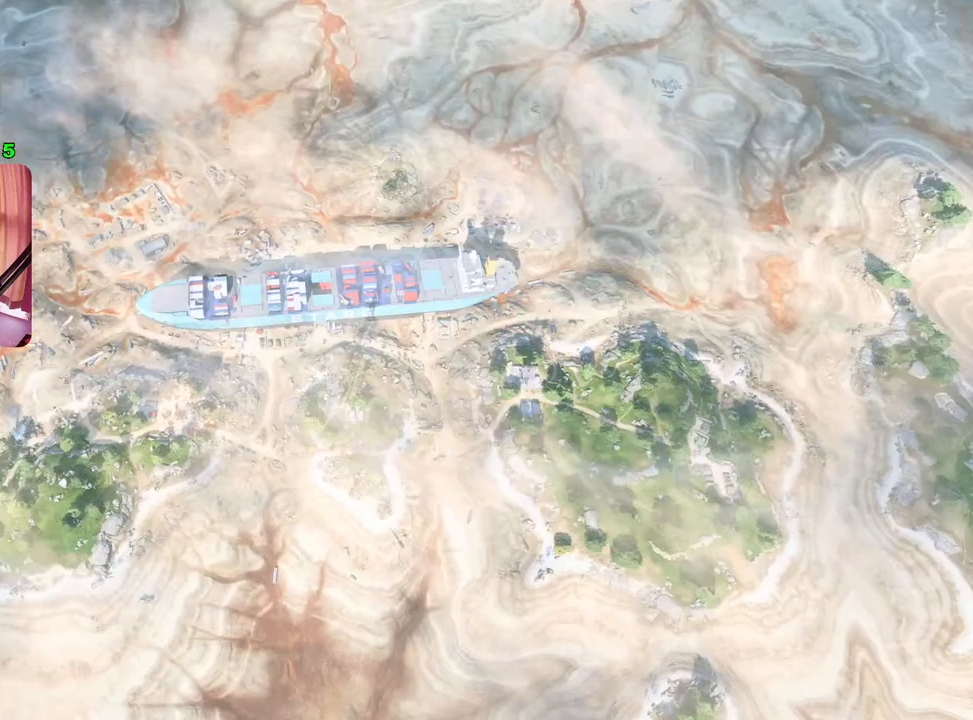
{"buttons": [], "left_stick": "center", "right_stick": "center", "events": [[133, "left_stick", "left"], [200, "left_stick", "center"]]}